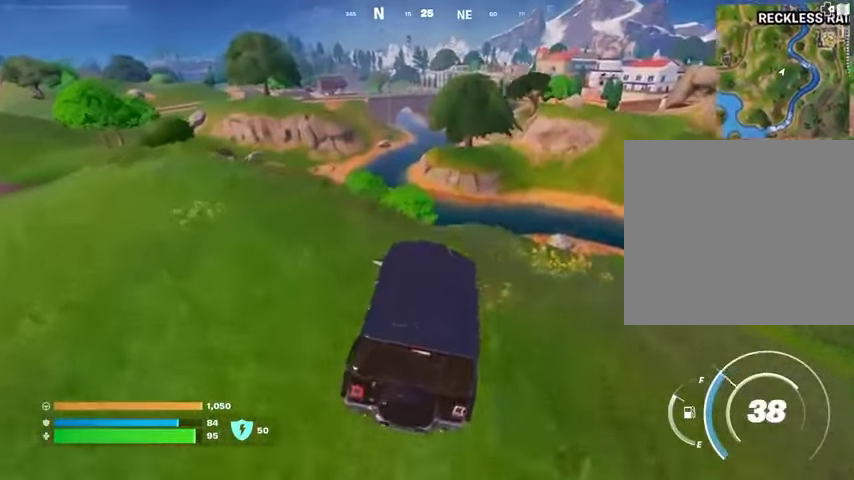
Gameplay with a controller (PlayStation layout); each line is a JSON object with the inputs held at the frame after it (dt_ms = milliseconds from this image to that frame). "events" lists button and stick changes between this image and that frame as [ms after this image, input, new state], when the widget could be followed in between.
{"dt_ms": 500, "buttons": [], "left_stick": "down-left", "right_stick": "center", "events": [[67, "right_stick", "left"], [200, "right_stick", "center"]]}
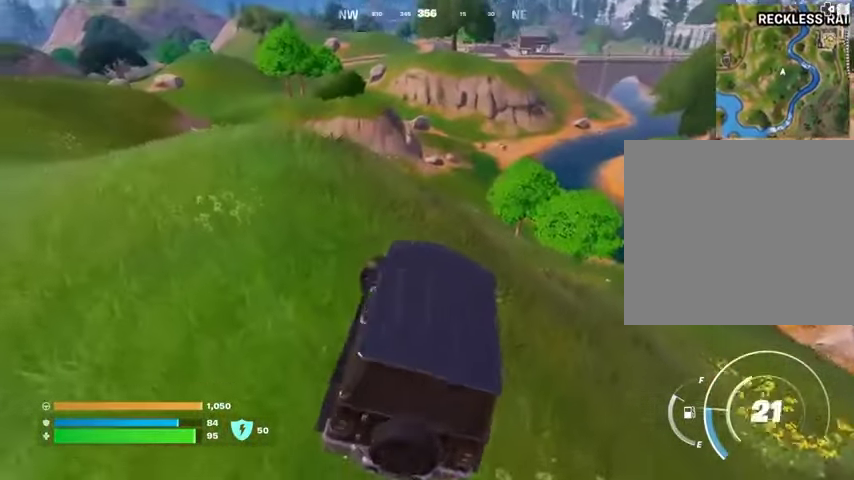
{"dt_ms": 500, "buttons": [], "left_stick": "center", "right_stick": "center", "events": [[267, "right_stick", "up"], [333, "right_stick", "left"], [367, "left_stick", "center"], [467, "right_stick", "center"]]}
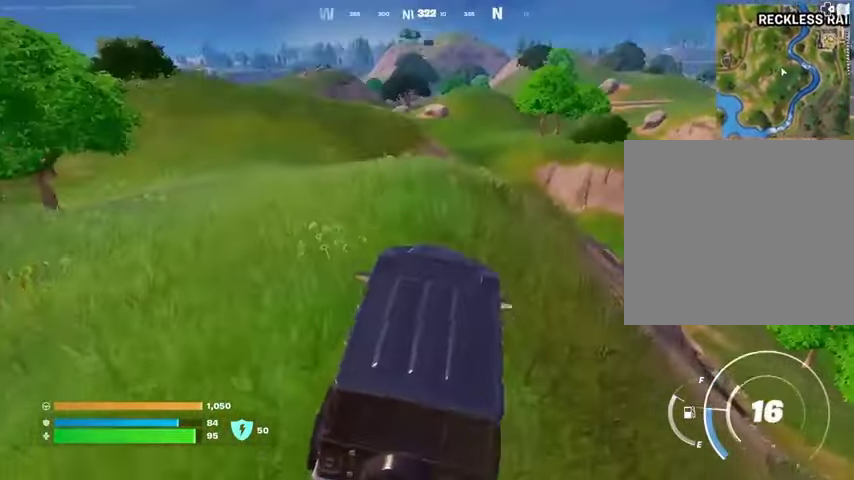
{"dt_ms": 500, "buttons": [], "left_stick": "left", "right_stick": "left", "events": [[67, "left_stick", "left"], [167, "right_stick", "left"]]}
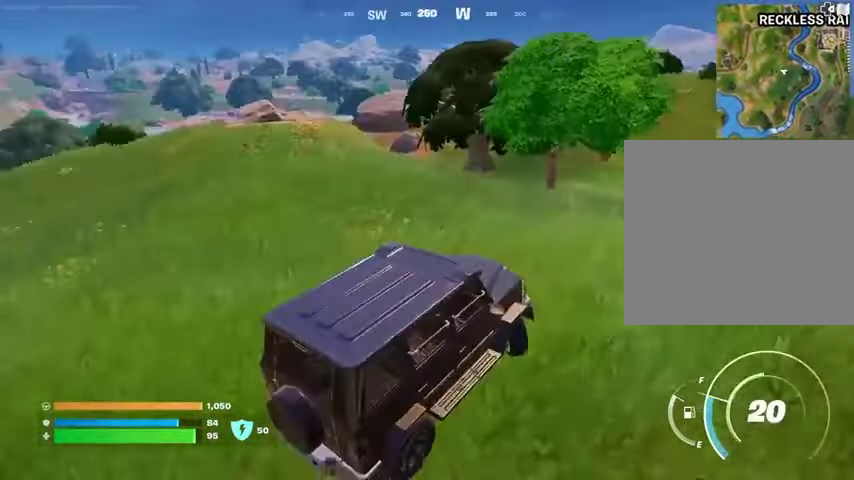
{"dt_ms": 500, "buttons": [], "left_stick": "left", "right_stick": "center", "events": [[167, "right_stick", "center"]]}
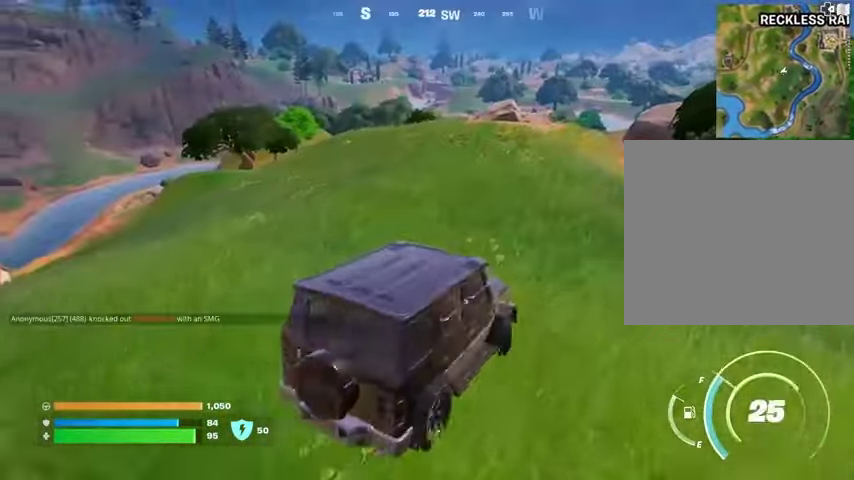
{"dt_ms": 500, "buttons": [], "left_stick": "up-right", "right_stick": "center", "events": [[167, "left_stick", "center"], [267, "left_stick", "up-right"]]}
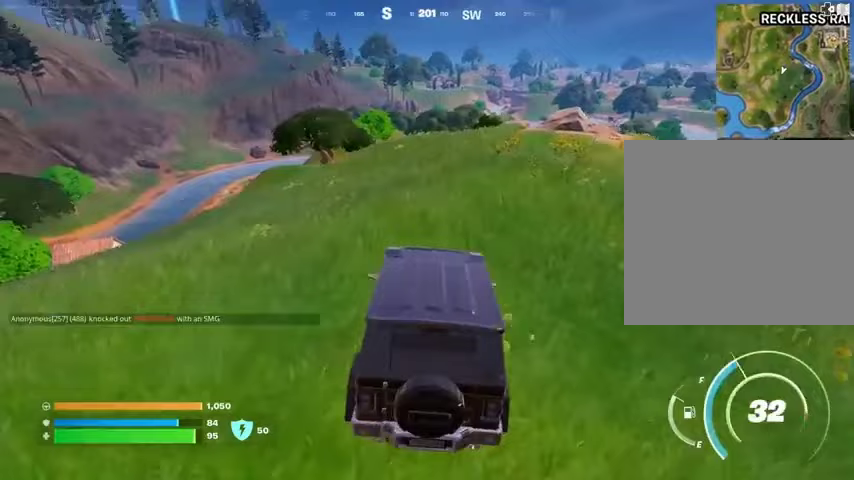
{"dt_ms": 500, "buttons": [], "left_stick": "right", "right_stick": "center", "events": [[300, "right_stick", "left"], [400, "left_stick", "right"], [467, "right_stick", "center"]]}
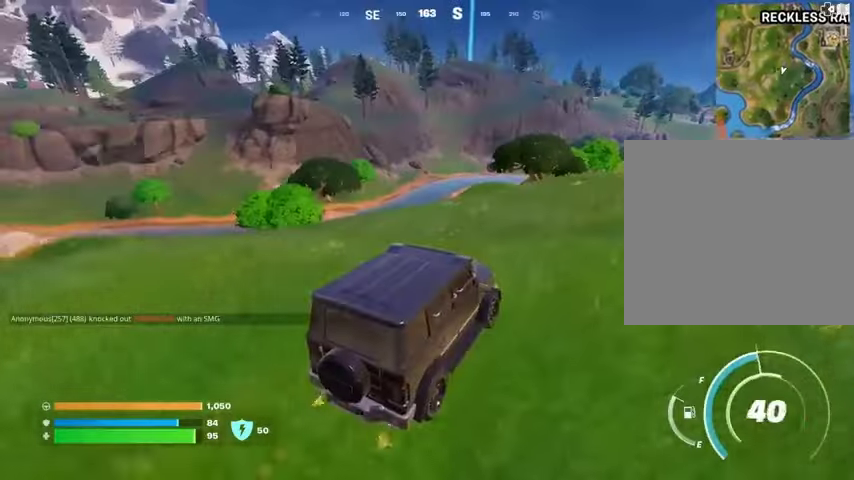
{"dt_ms": 500, "buttons": [], "left_stick": "right", "right_stick": "center", "events": []}
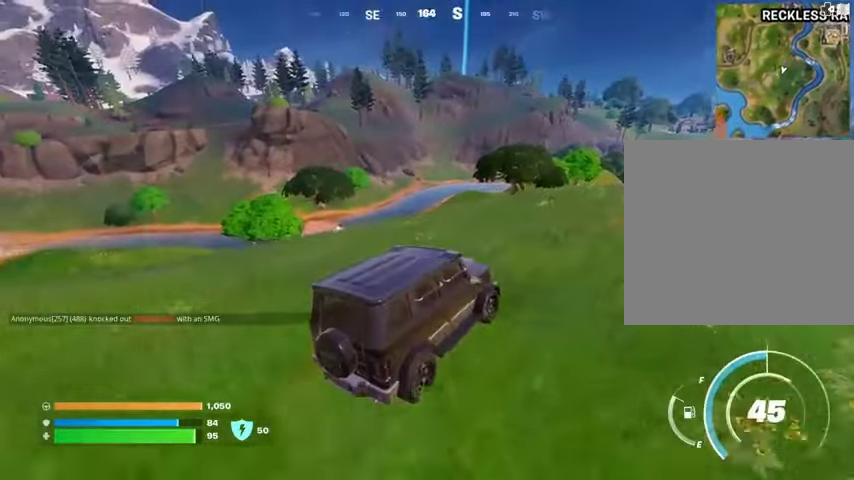
{"dt_ms": 500, "buttons": [], "left_stick": "right", "right_stick": "center", "events": [[167, "right_stick", "right"], [267, "right_stick", "center"]]}
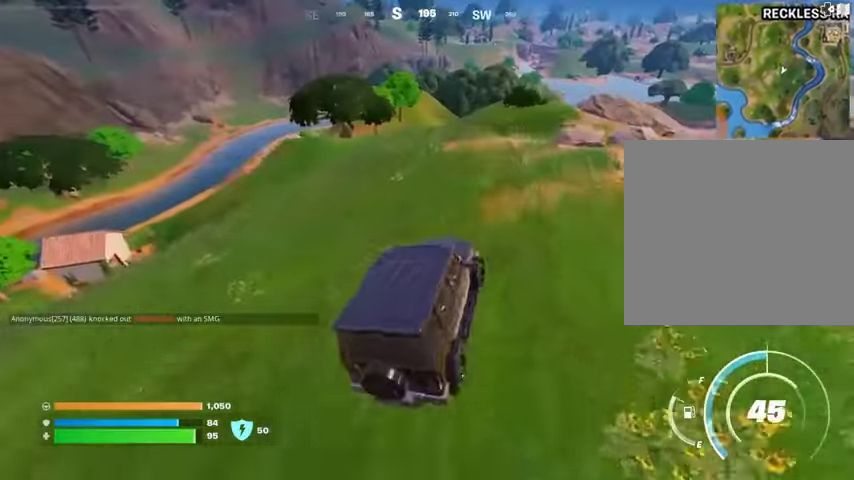
{"dt_ms": 500, "buttons": [], "left_stick": "down-left", "right_stick": "center", "events": [[300, "left_stick", "center"], [367, "left_stick", "down-left"]]}
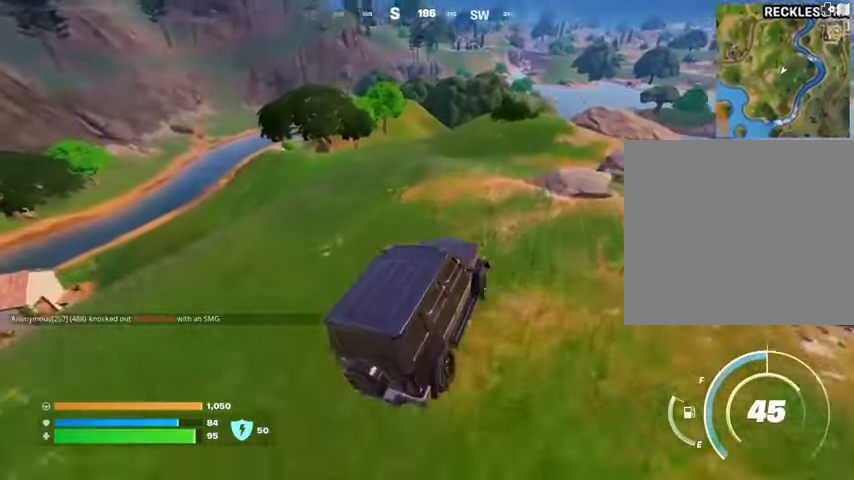
{"dt_ms": 500, "buttons": [], "left_stick": "down-left", "right_stick": "center", "events": [[100, "left_stick", "center"], [200, "left_stick", "down-left"], [233, "right_stick", "left"], [467, "right_stick", "center"]]}
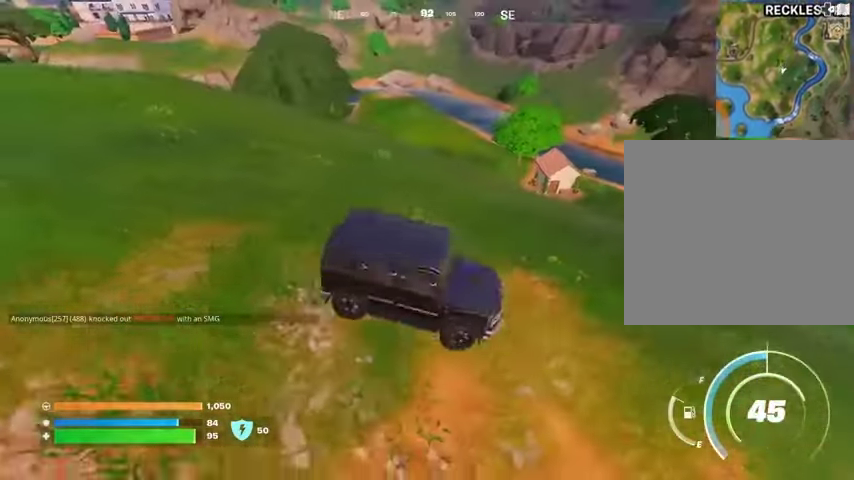
{"dt_ms": 500, "buttons": [], "left_stick": "down-left", "right_stick": "center", "events": []}
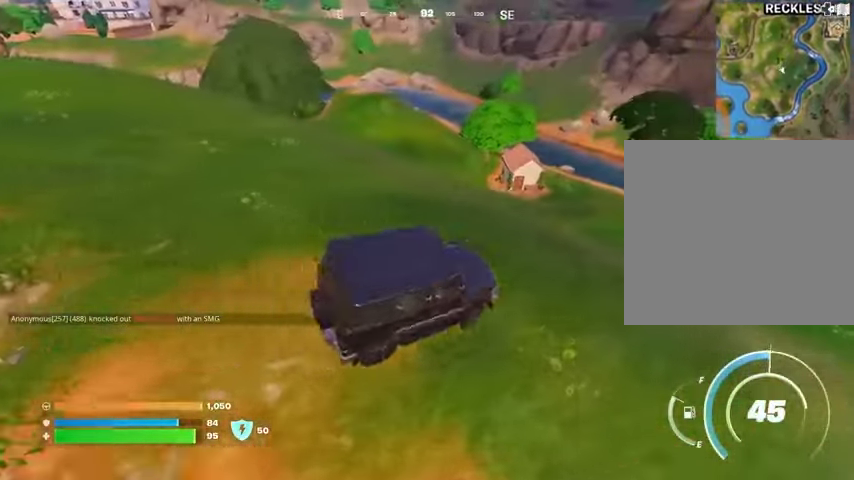
{"dt_ms": 500, "buttons": [], "left_stick": "down-left", "right_stick": "center", "events": []}
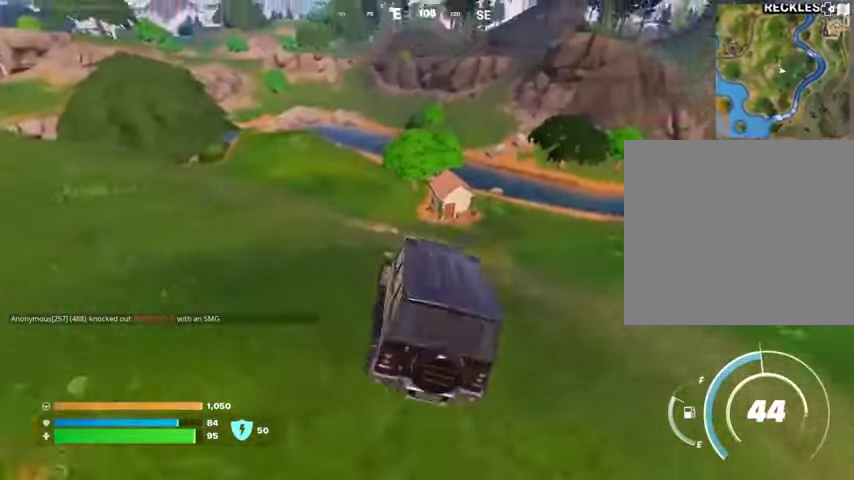
{"dt_ms": 500, "buttons": [], "left_stick": "down-left", "right_stick": "center", "events": [[67, "right_stick", "left"], [167, "right_stick", "center"]]}
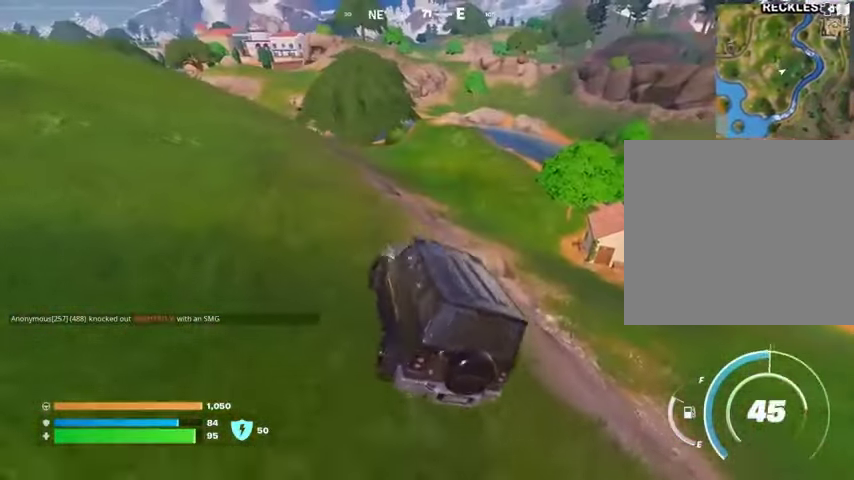
{"dt_ms": 500, "buttons": [], "left_stick": "up-right", "right_stick": "center", "events": [[133, "left_stick", "center"], [200, "right_stick", "left"], [233, "left_stick", "up"], [367, "left_stick", "up-right"], [400, "right_stick", "center"]]}
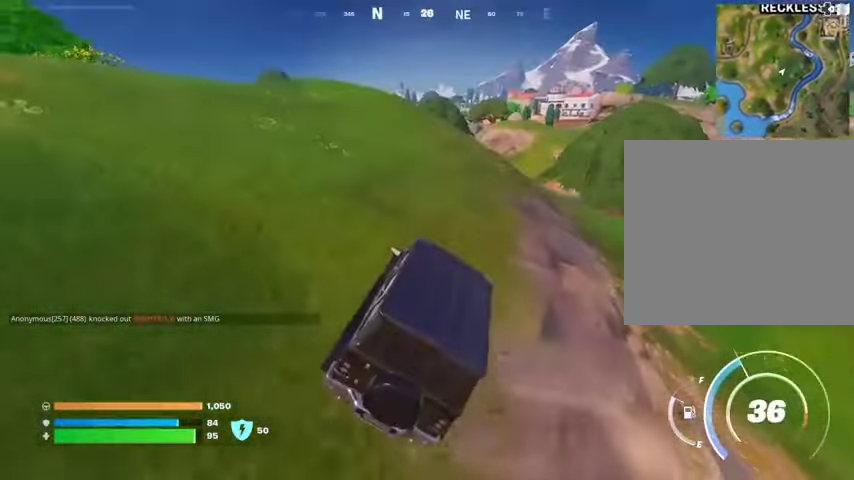
{"dt_ms": 500, "buttons": [], "left_stick": "up-right", "right_stick": "center", "events": []}
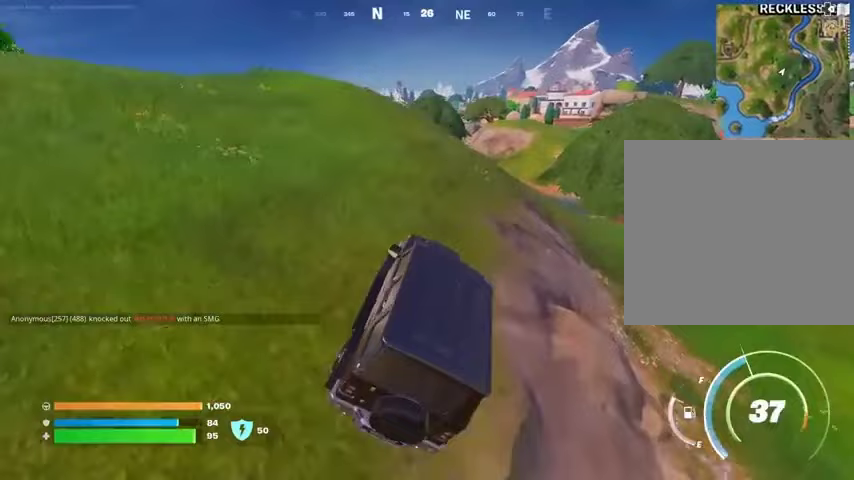
{"dt_ms": 500, "buttons": [], "left_stick": "up-right", "right_stick": "center", "events": []}
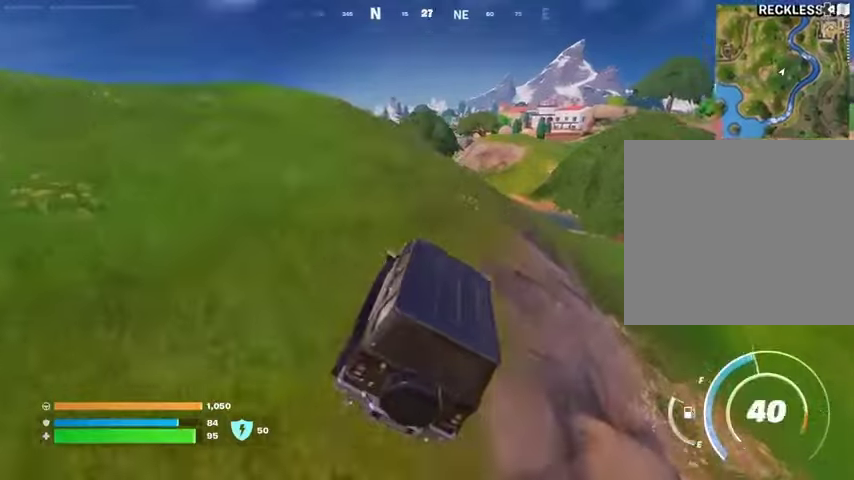
{"dt_ms": 500, "buttons": [], "left_stick": "up-right", "right_stick": "center", "events": [[67, "DPAD_RIGHT", "down"], [167, "DPAD_RIGHT", "up"]]}
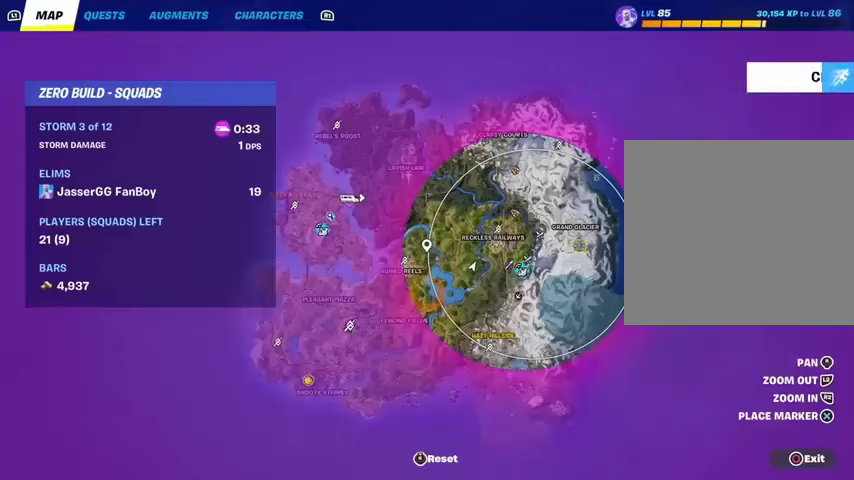
{"dt_ms": 1000, "buttons": [], "left_stick": "up-right", "right_stick": "center"}
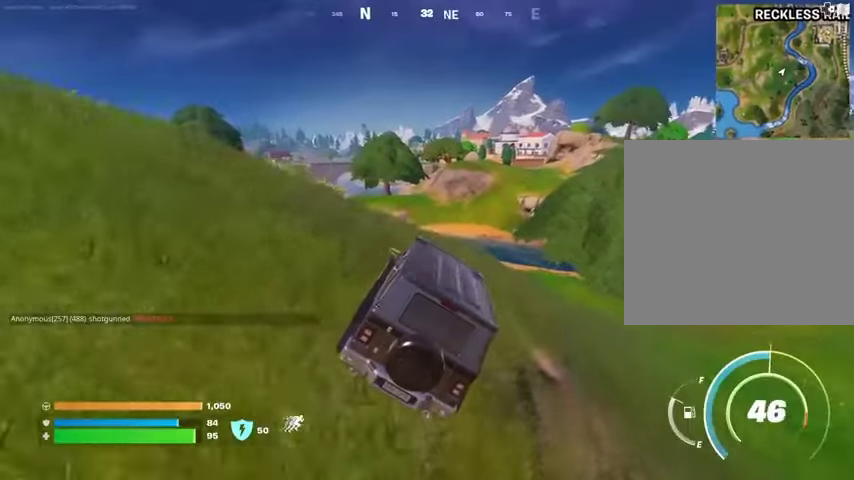
{"dt_ms": 500, "buttons": [], "left_stick": "up-right", "right_stick": "center", "events": []}